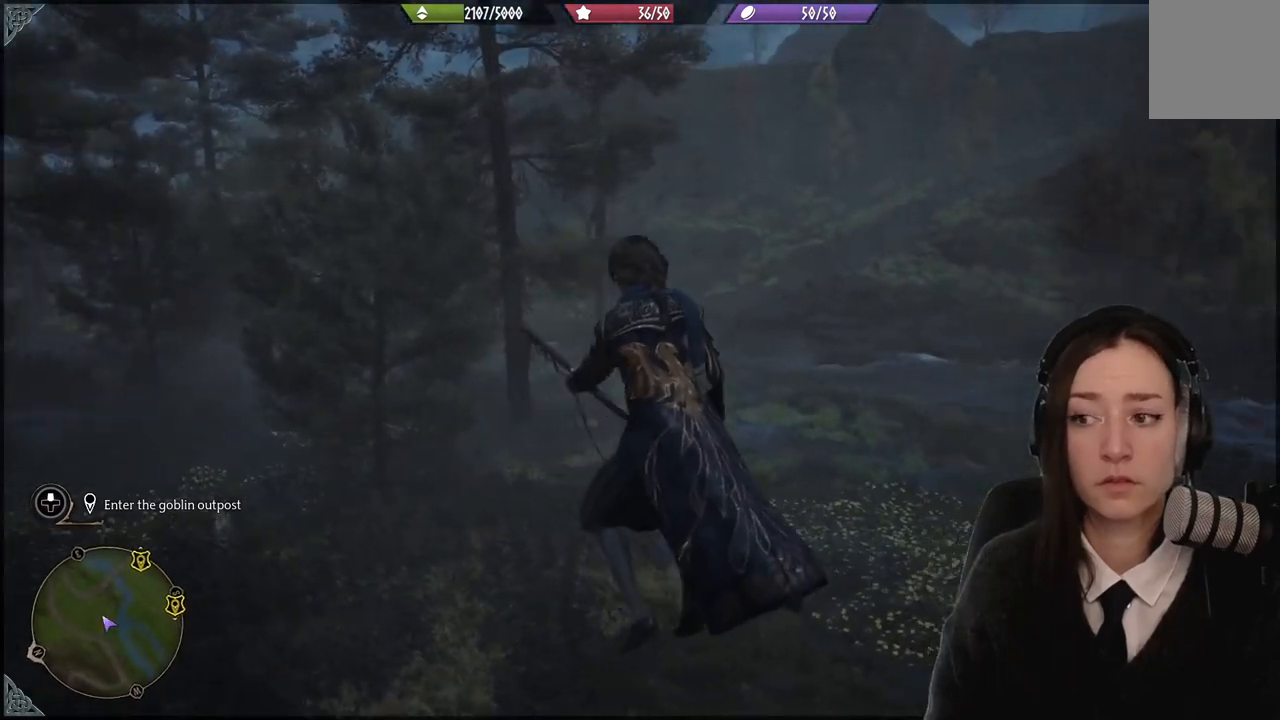
Gameplay with a controller (Xbox layout); each line is a JSON object with the inputs held at the frame after it. "events" lists button and stick changes between this image and that frame as [ms after this image, input, new state], when the widget could be followed in between. Not read: L3 Z.
{"buttons": [], "left_stick": "up-right", "right_stick": "center", "events": [[300, "right_stick", "center"]]}
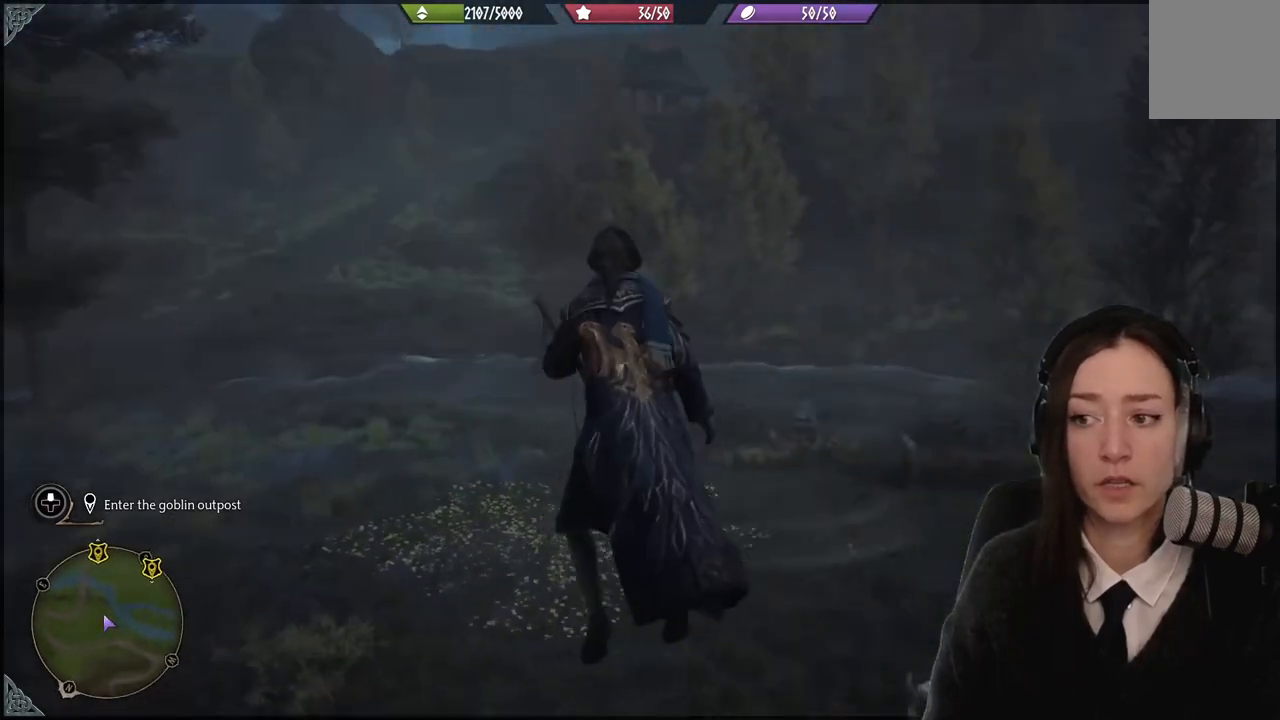
{"buttons": [], "left_stick": "up", "right_stick": "down-left", "events": [[234, "left_stick", "up"], [367, "right_stick", "down-left"]]}
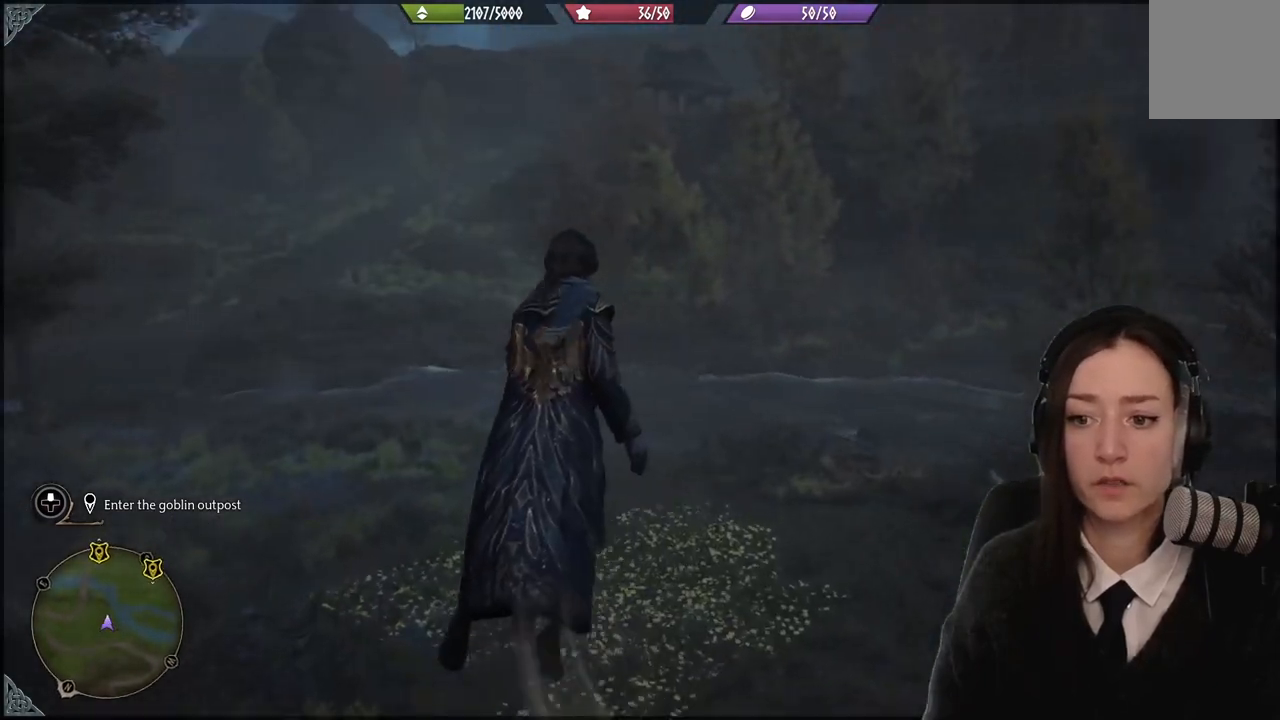
{"buttons": [], "left_stick": "up-left", "right_stick": "center", "events": [[66, "left_stick", "up-left"], [233, "right_stick", "center"]]}
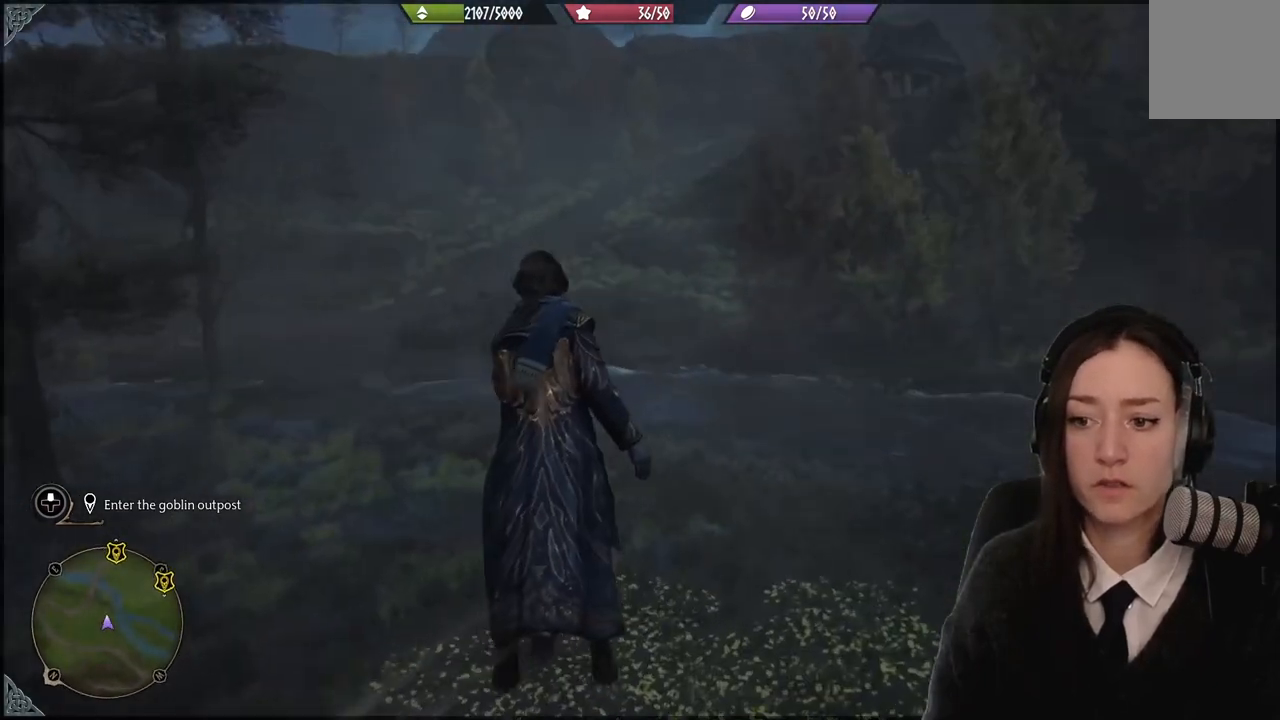
{"buttons": [], "left_stick": "up-left", "right_stick": "down-left", "events": [[100, "right_stick", "down-left"]]}
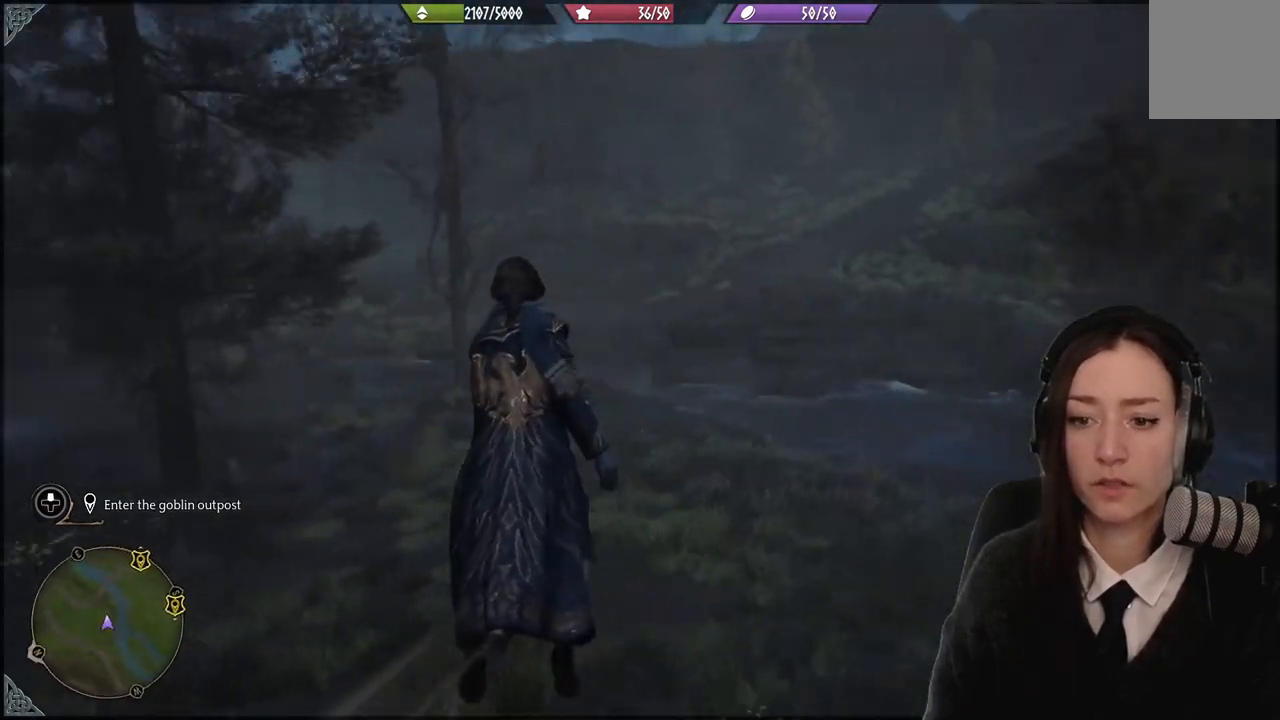
{"buttons": [], "left_stick": "up-left", "right_stick": "left", "events": [[66, "right_stick", "center"], [333, "right_stick", "left"]]}
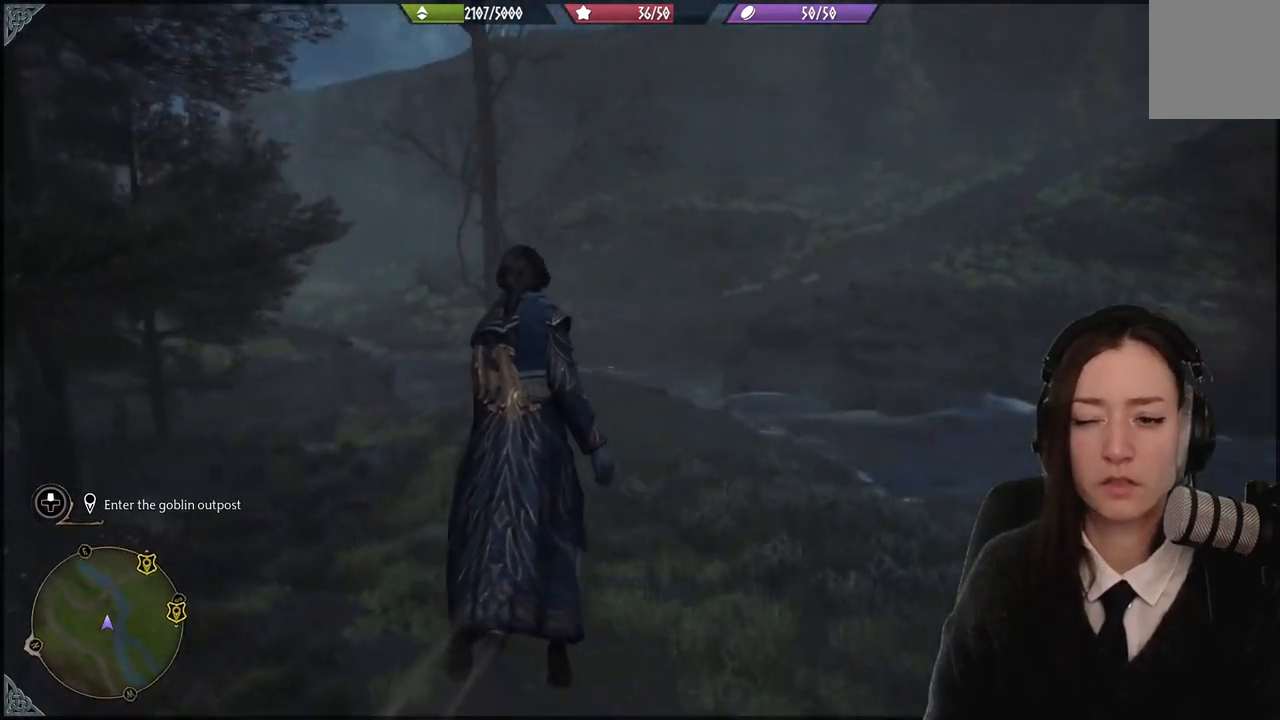
{"buttons": [], "left_stick": "up-right", "right_stick": "center", "events": [[134, "left_stick", "up"], [234, "left_stick", "up-right"], [267, "right_stick", "center"]]}
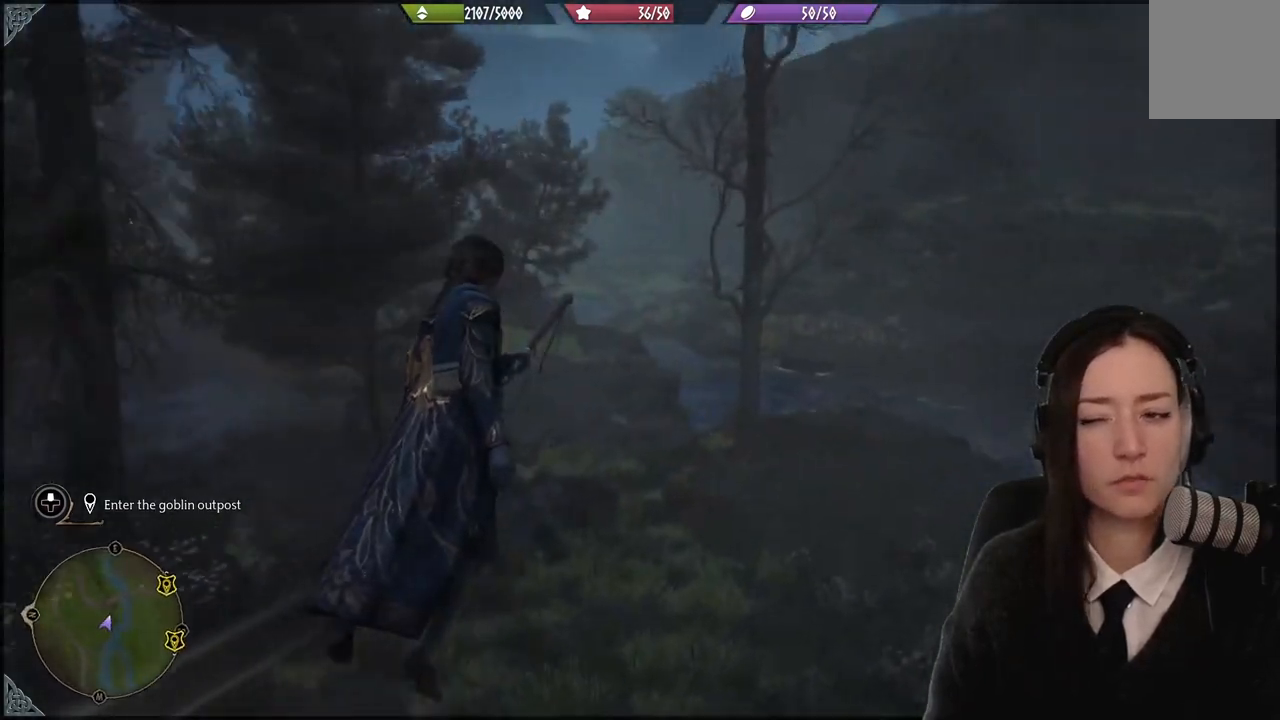
{"buttons": [], "left_stick": "up-right", "right_stick": "down-left", "events": [[367, "right_stick", "down-left"]]}
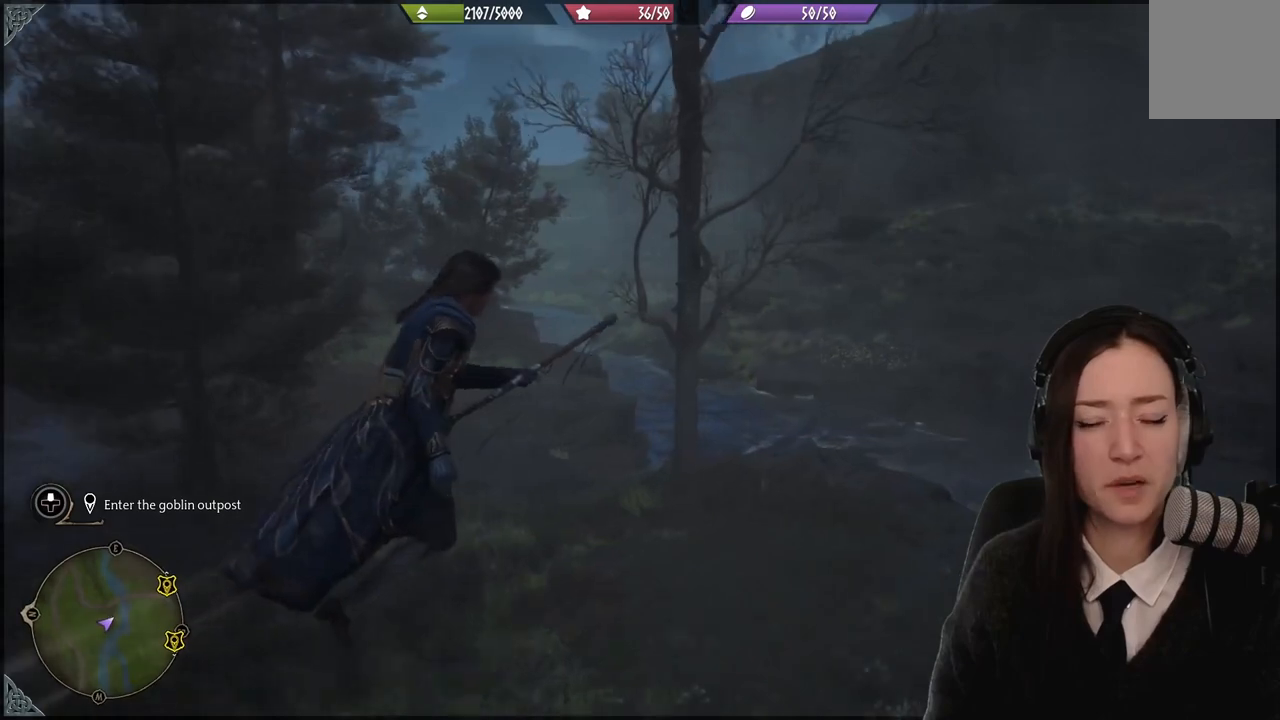
{"buttons": [], "left_stick": "up-right", "right_stick": "center", "events": [[134, "right_stick", "center"]]}
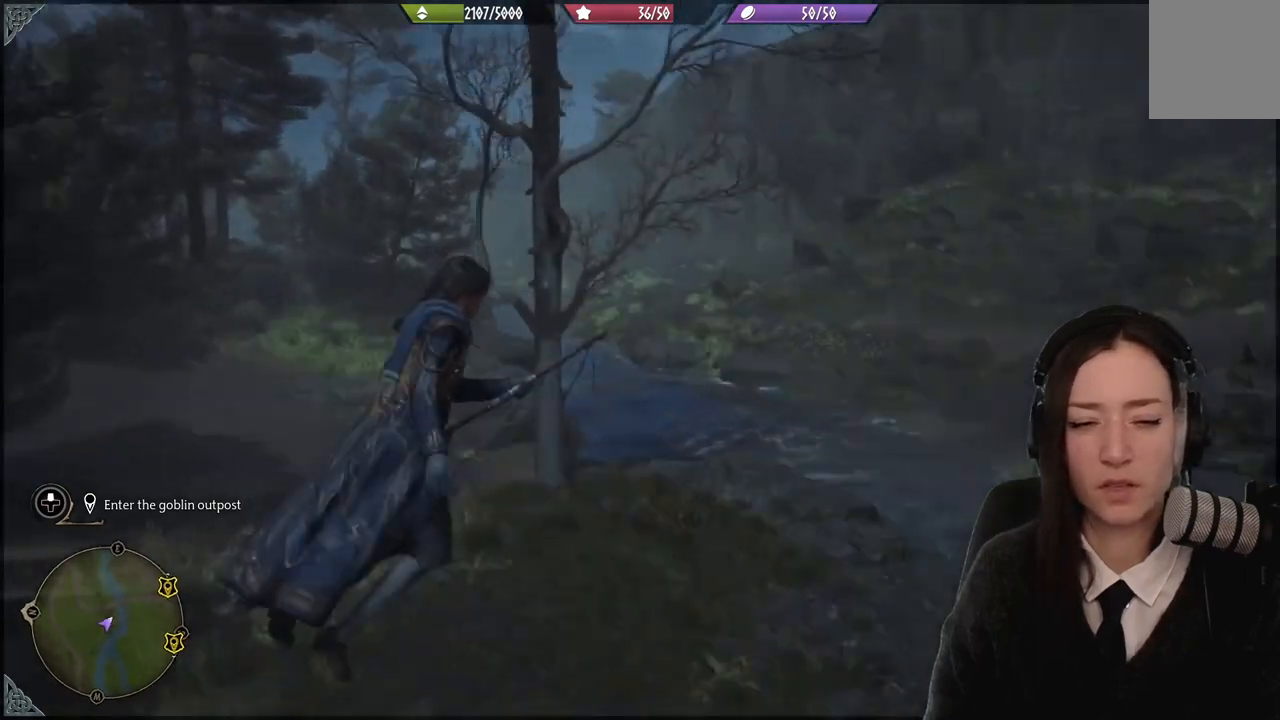
{"buttons": [], "left_stick": "up", "right_stick": "up-left", "events": [[100, "left_stick", "up"], [133, "right_stick", "left"], [500, "right_stick", "up-left"]]}
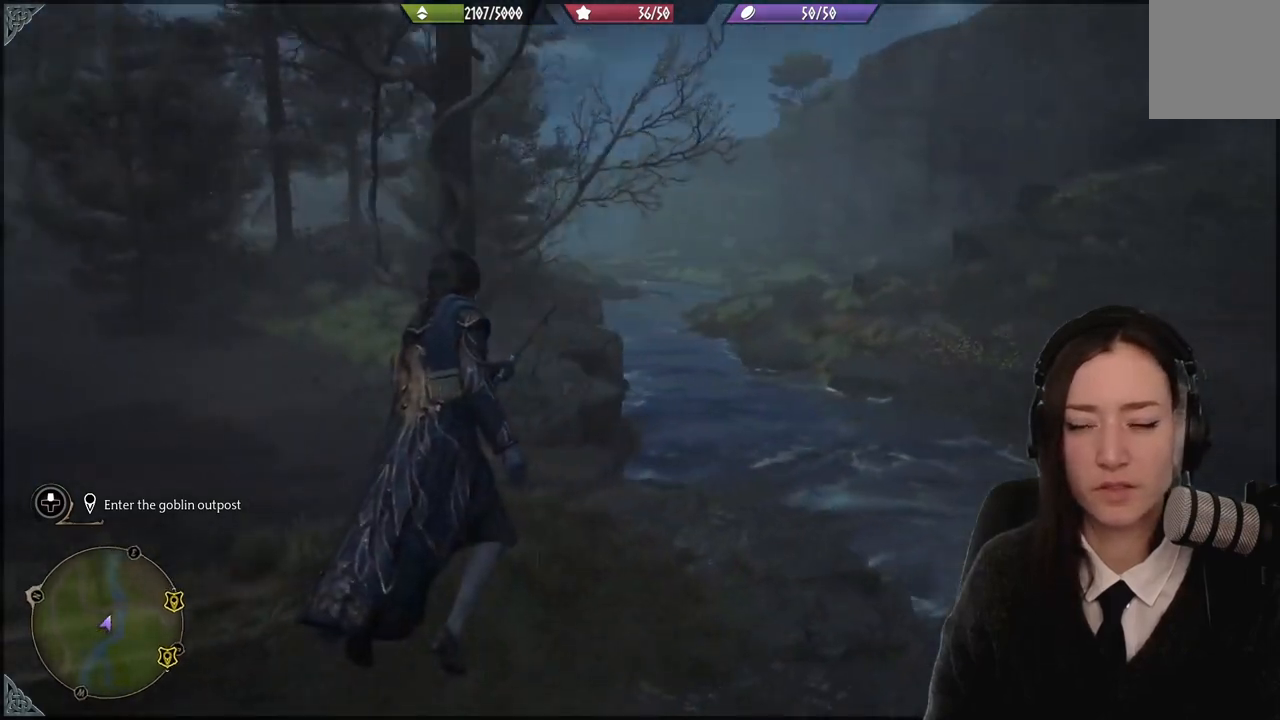
{"buttons": ["R2"], "left_stick": "up", "right_stick": "center", "events": [[34, "R2", "down"], [167, "right_stick", "center"]]}
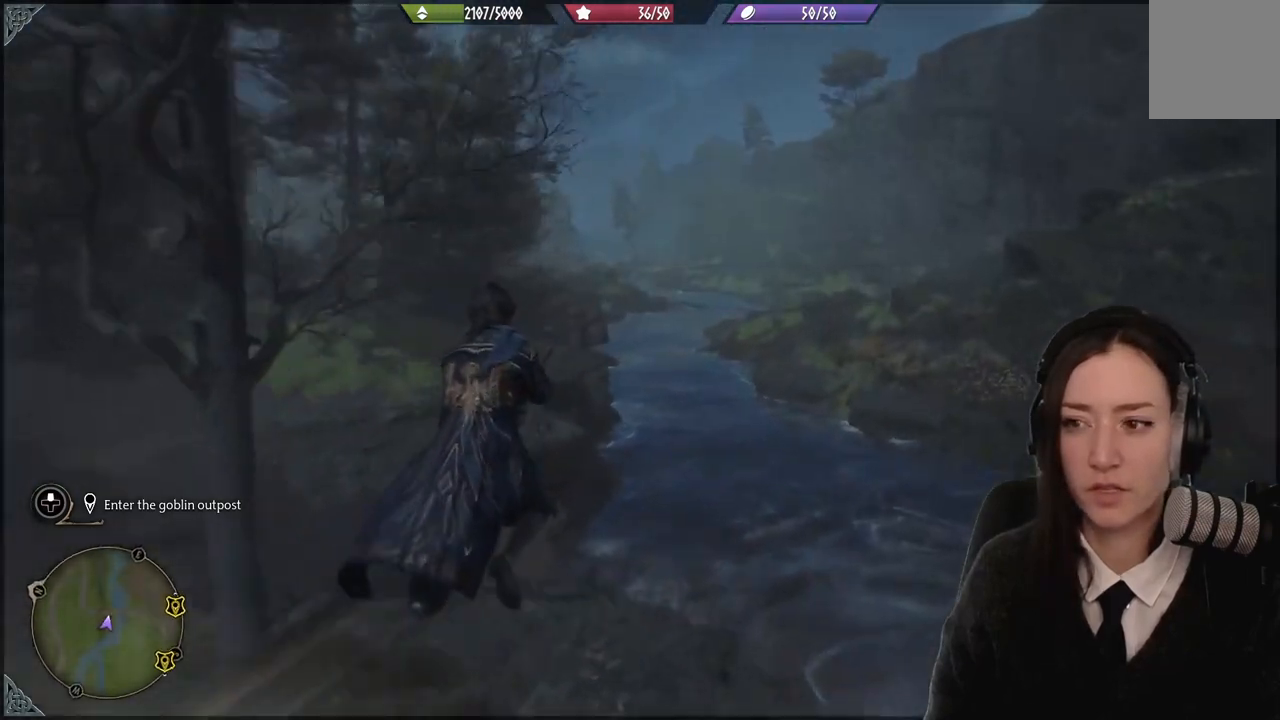
{"buttons": ["R2"], "left_stick": "up", "right_stick": "center", "events": [[267, "right_stick", "down-left"], [501, "right_stick", "center"]]}
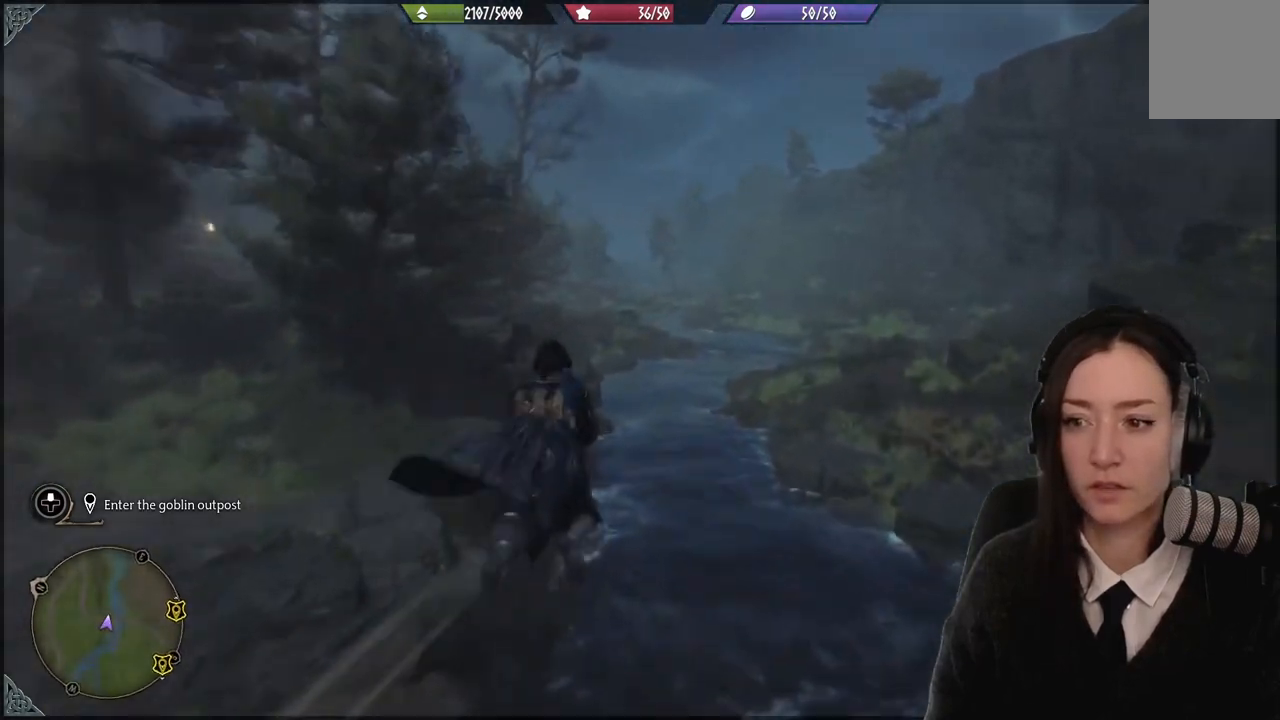
{"buttons": ["R2"], "left_stick": "up", "right_stick": "down-left", "events": [[333, "right_stick", "down-left"]]}
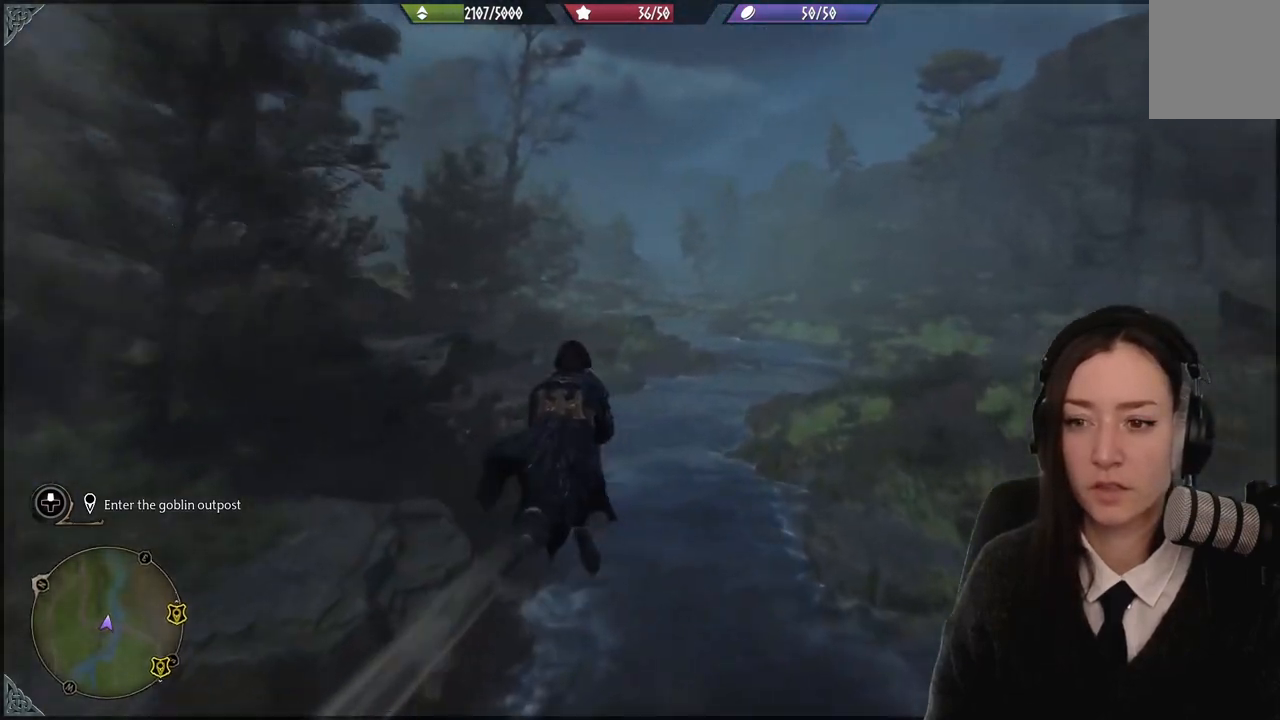
{"buttons": ["R2"], "left_stick": "up", "right_stick": "center", "events": [[301, "right_stick", "center"]]}
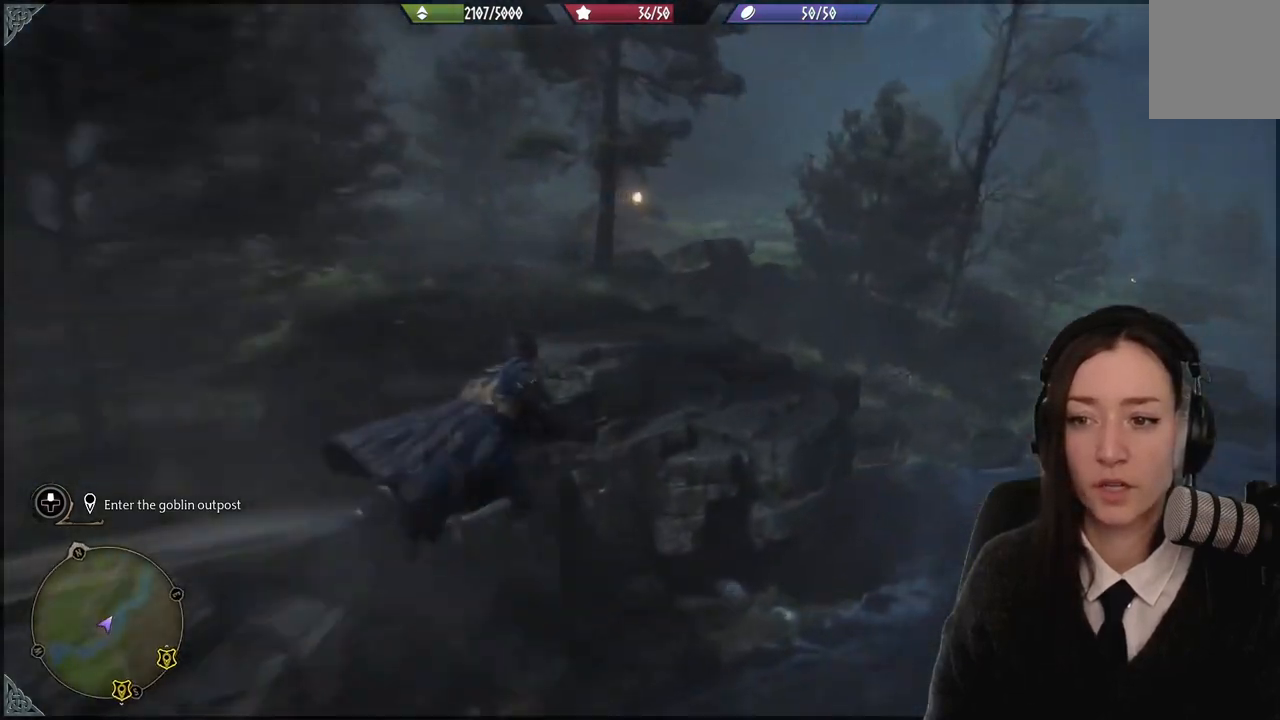
{"buttons": ["R2"], "left_stick": "up-right", "right_stick": "left", "events": [[67, "left_stick", "up-right"], [267, "right_stick", "left"]]}
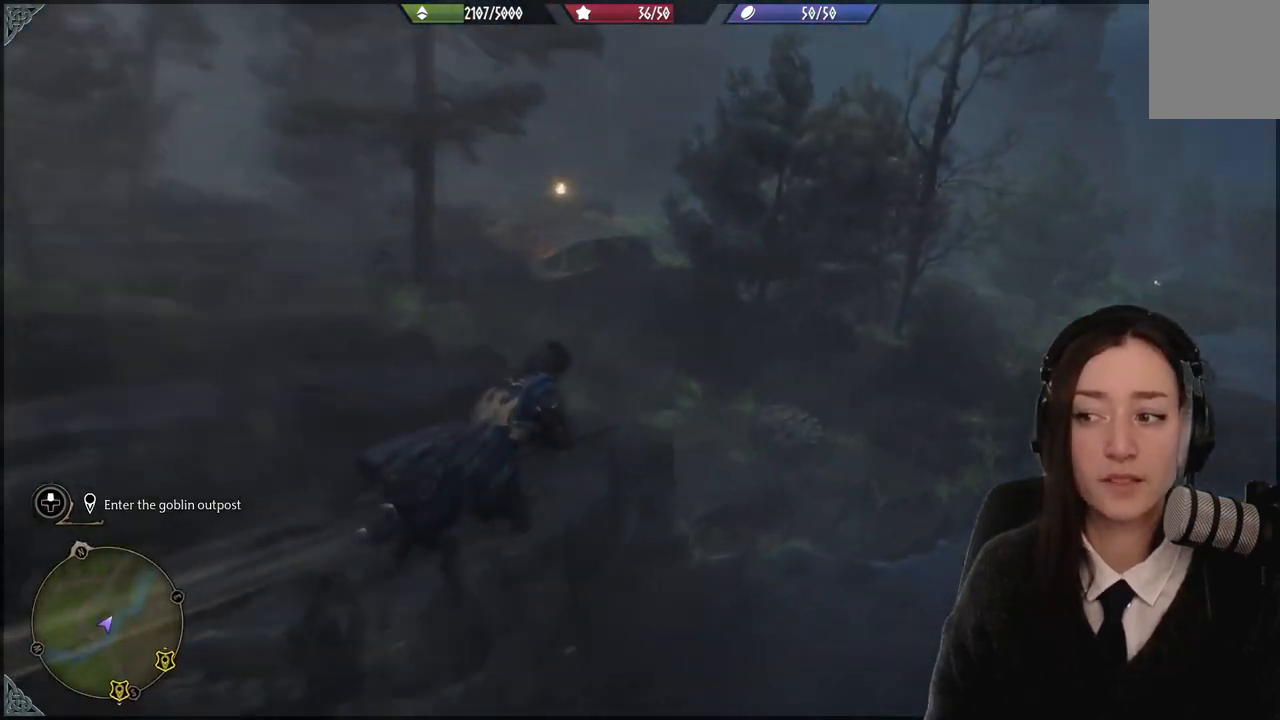
{"buttons": ["R2"], "left_stick": "right", "right_stick": "center", "events": [[67, "left_stick", "right"], [67, "right_stick", "center"]]}
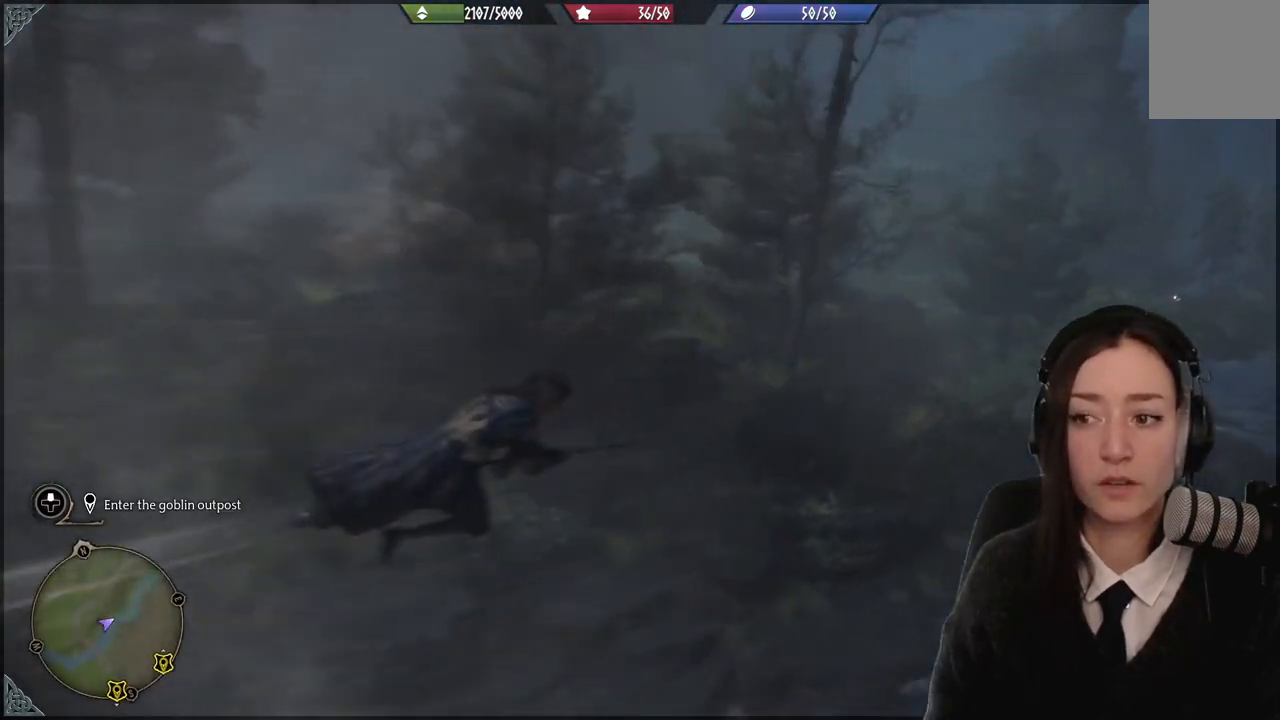
{"buttons": ["R2"], "left_stick": "right", "right_stick": "down-left", "events": [[434, "right_stick", "down-left"]]}
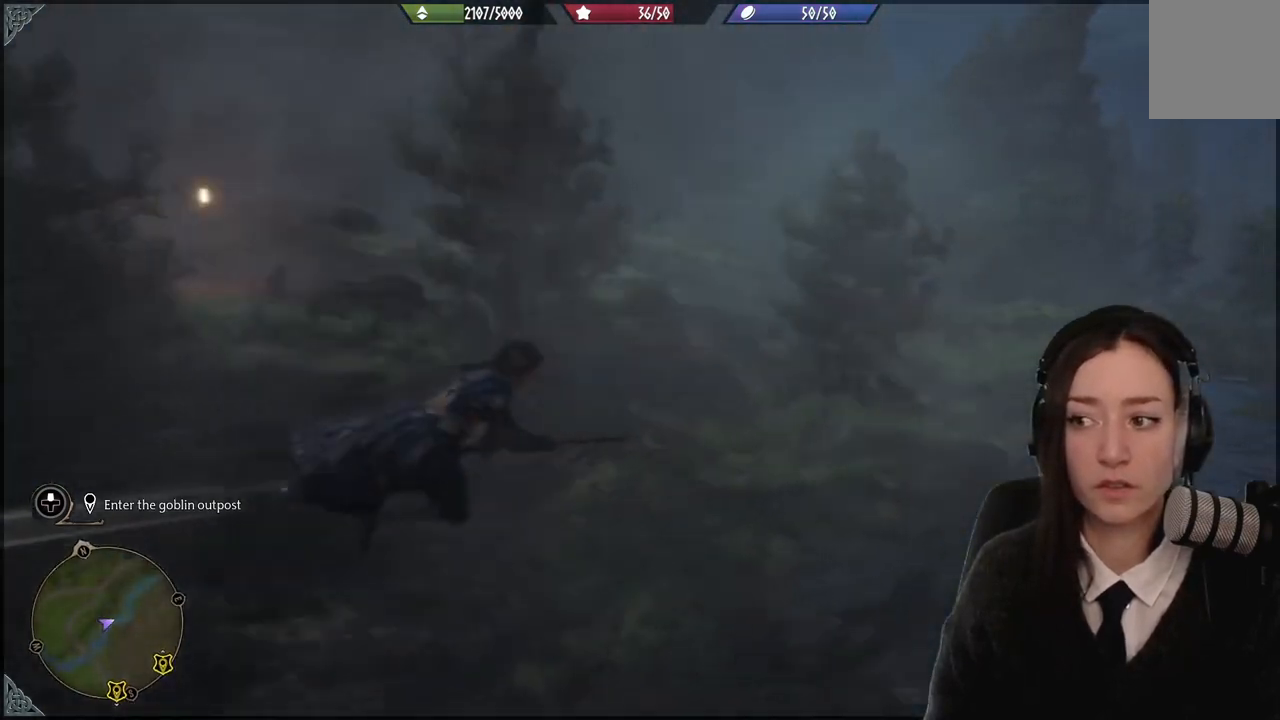
{"buttons": ["R2"], "left_stick": "up-right", "right_stick": "up-right", "events": [[167, "right_stick", "center"], [234, "left_stick", "up-right"], [467, "right_stick", "up-right"]]}
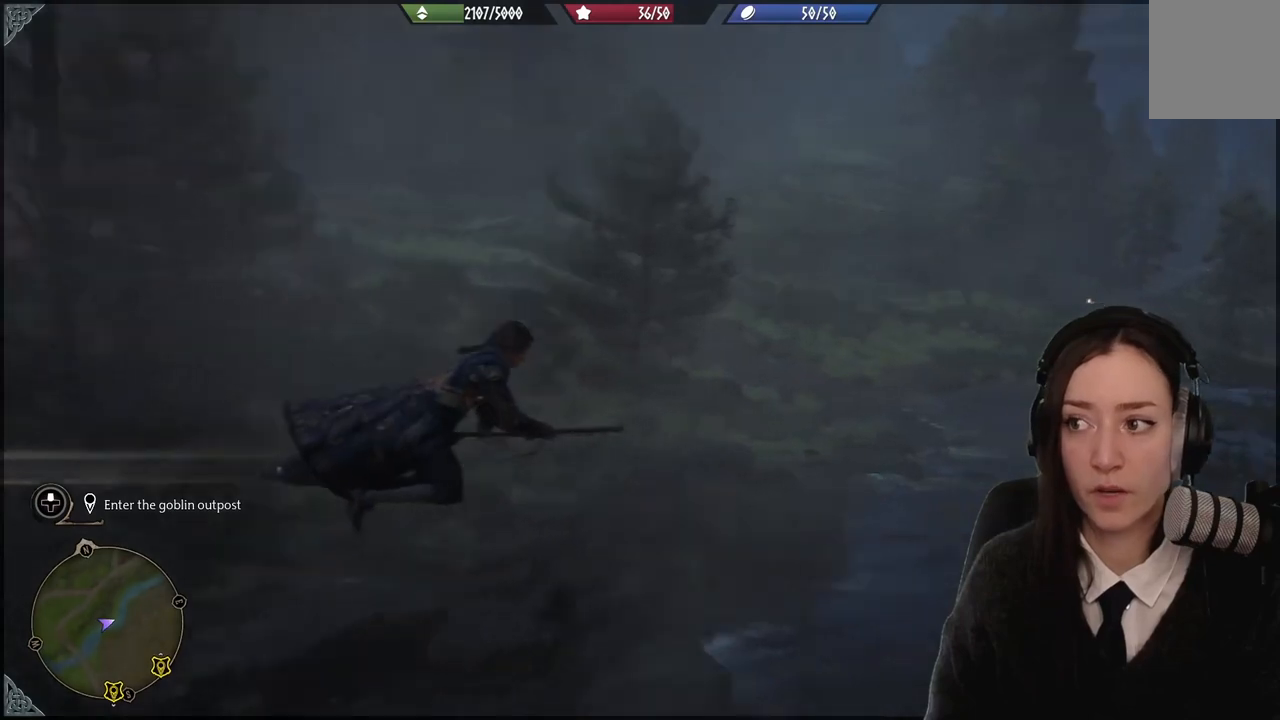
{"buttons": ["R2"], "left_stick": "up", "right_stick": "center", "events": [[300, "right_stick", "right"], [434, "right_stick", "center"], [467, "left_stick", "up"]]}
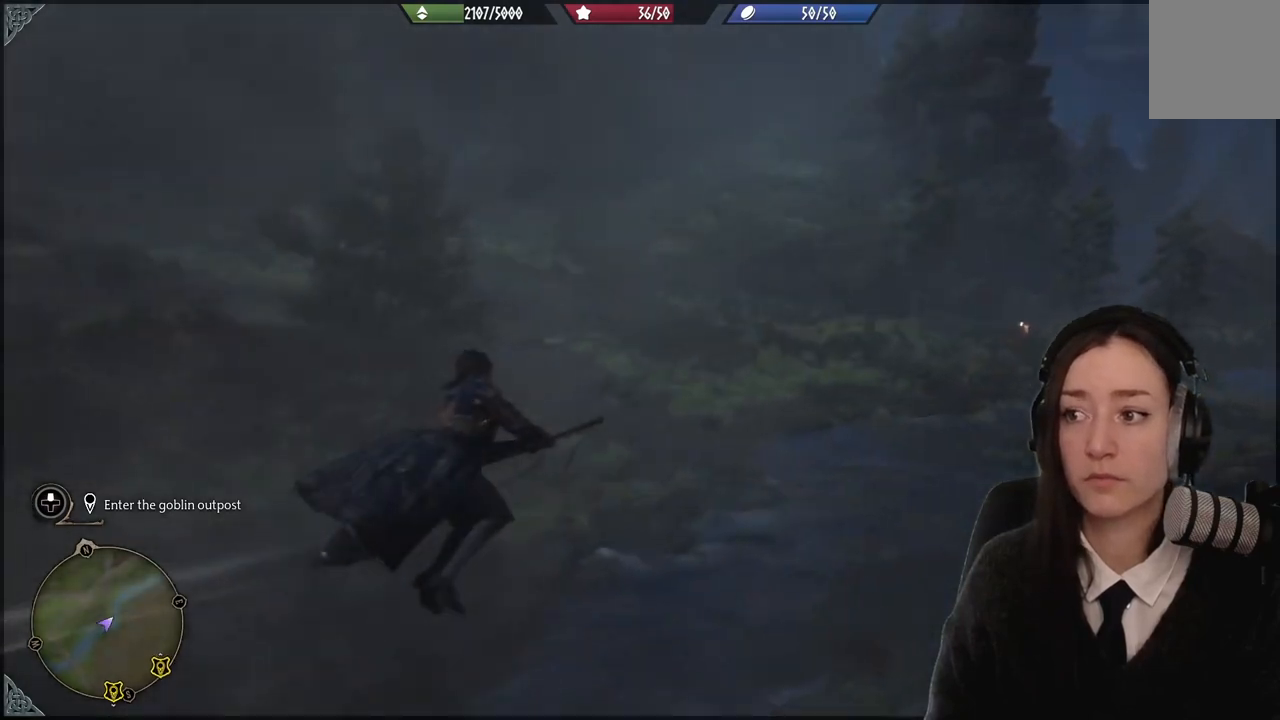
{"buttons": ["R2"], "left_stick": "up", "right_stick": "down", "events": [[367, "right_stick", "down"]]}
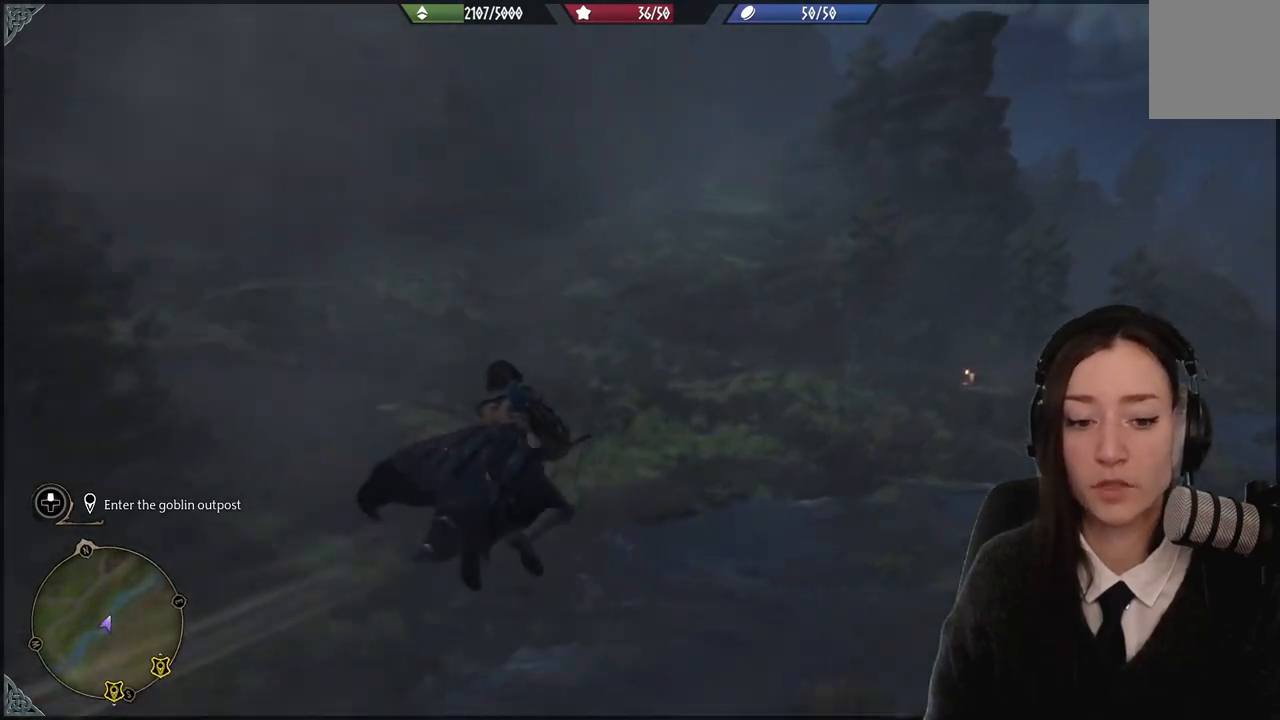
{"buttons": ["R2"], "left_stick": "up", "right_stick": "down-right", "events": [[267, "right_stick", "down-right"]]}
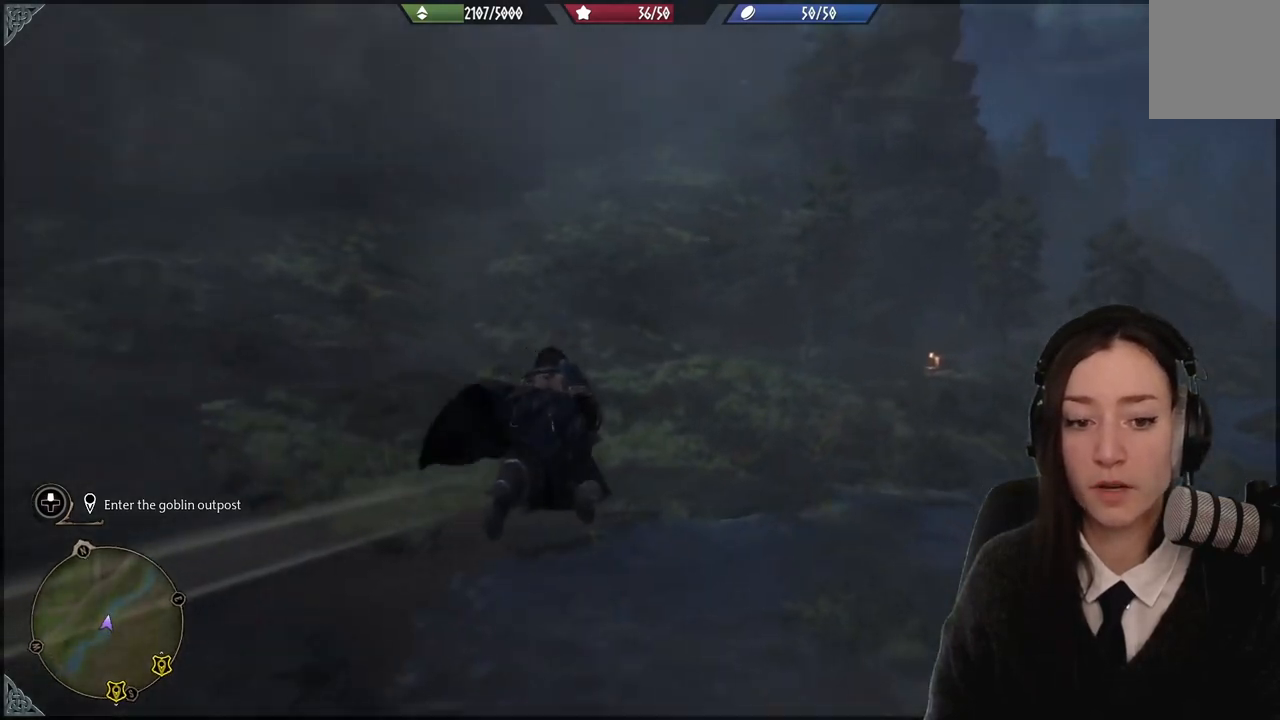
{"buttons": [], "left_stick": "up-right", "right_stick": "center", "events": [[67, "left_stick", "up-right"], [301, "R2", "up"], [401, "right_stick", "center"]]}
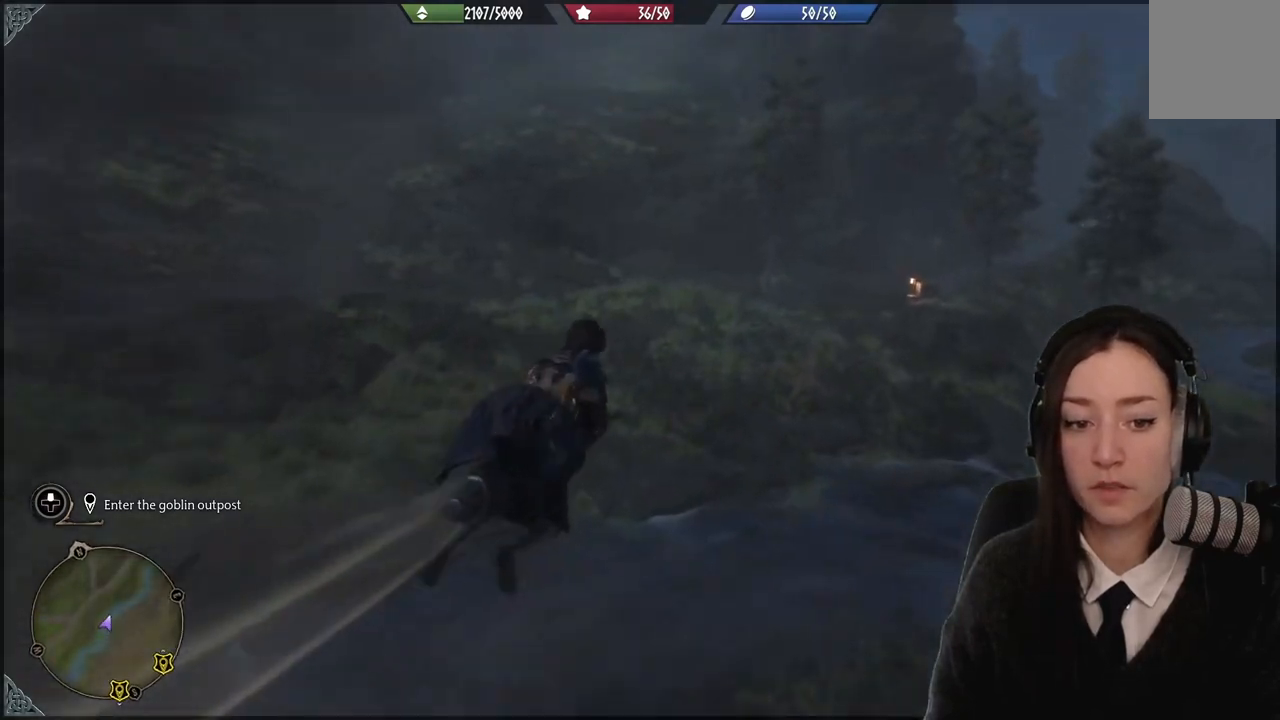
{"buttons": [], "left_stick": "up-right", "right_stick": "left", "events": [[467, "right_stick", "left"]]}
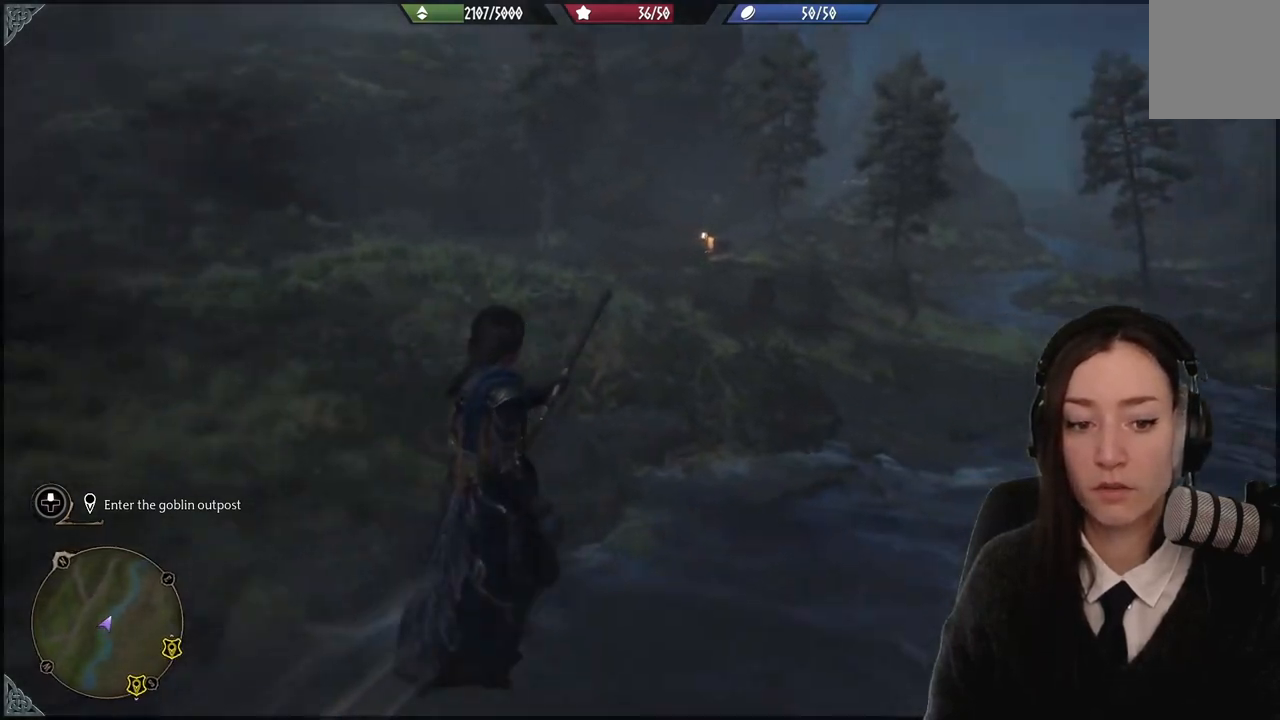
{"buttons": [], "left_stick": "up-right", "right_stick": "up-left", "events": [[334, "right_stick", "up-left"]]}
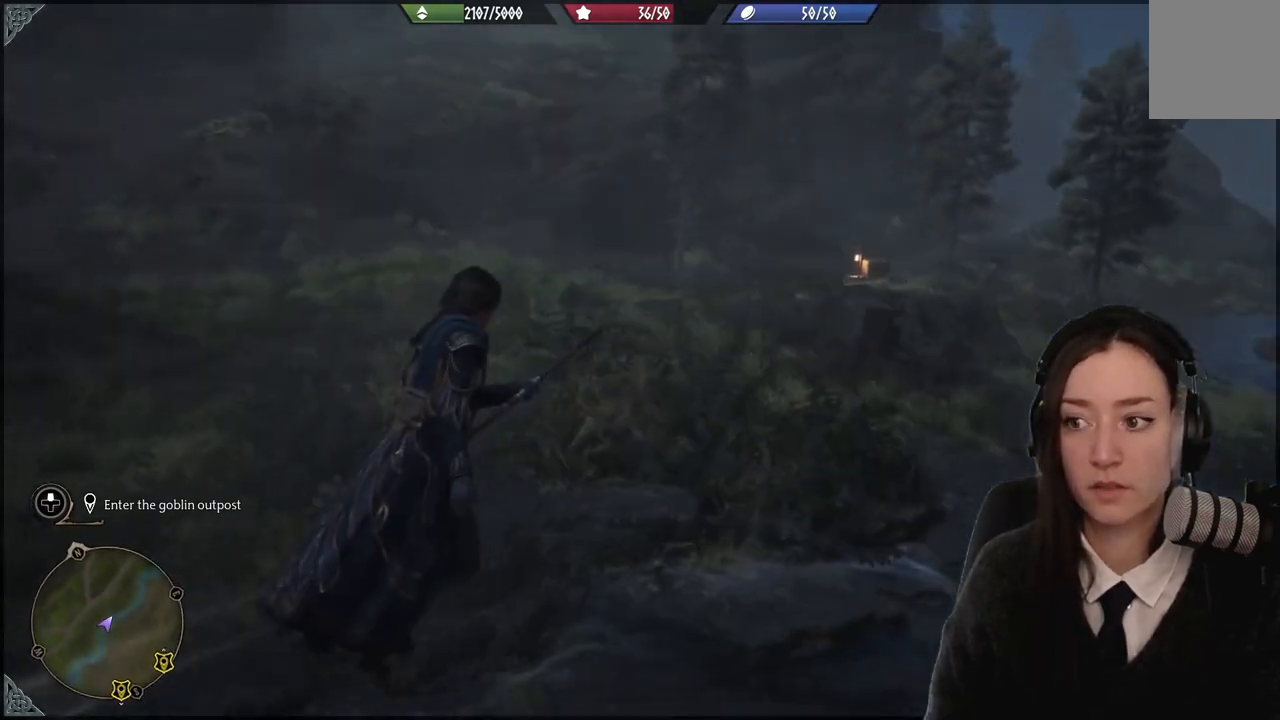
{"buttons": [], "left_stick": "up-right", "right_stick": "down-left", "events": [[267, "right_stick", "center"], [333, "right_stick", "down-left"]]}
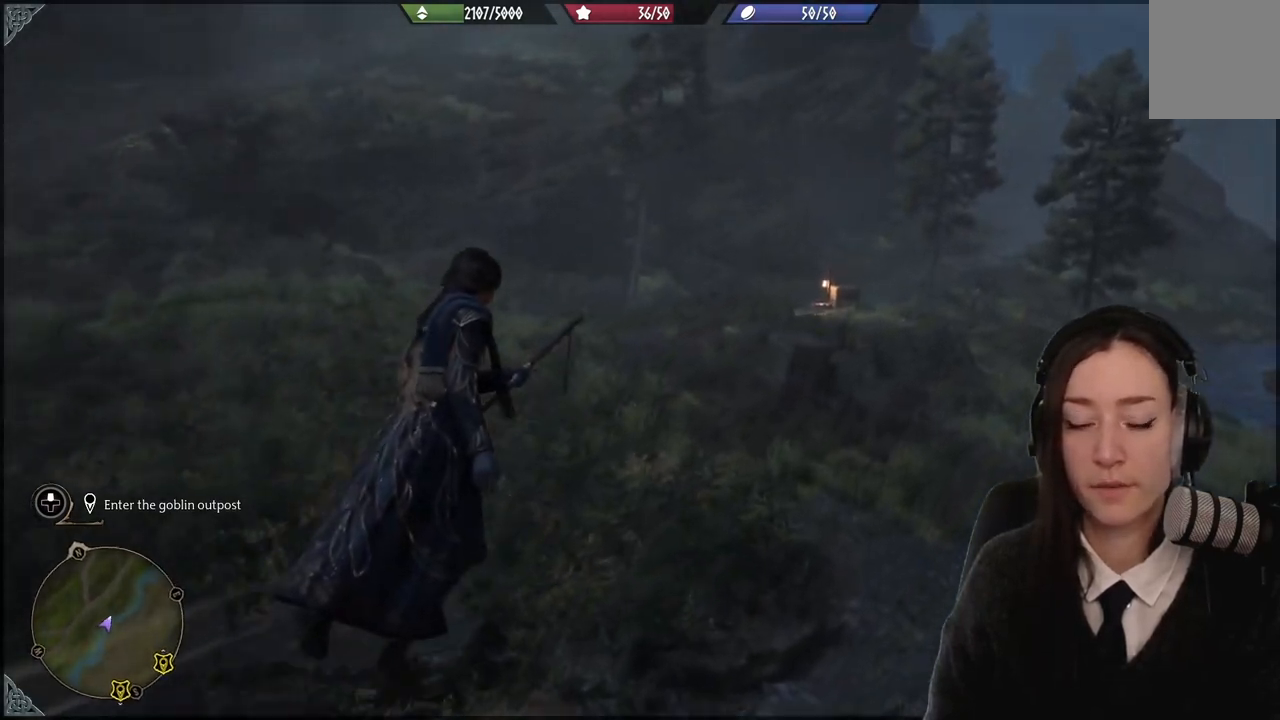
{"buttons": [], "left_stick": "down", "right_stick": "down-left", "events": [[34, "left_stick", "right"], [234, "left_stick", "down-right"], [501, "left_stick", "down"]]}
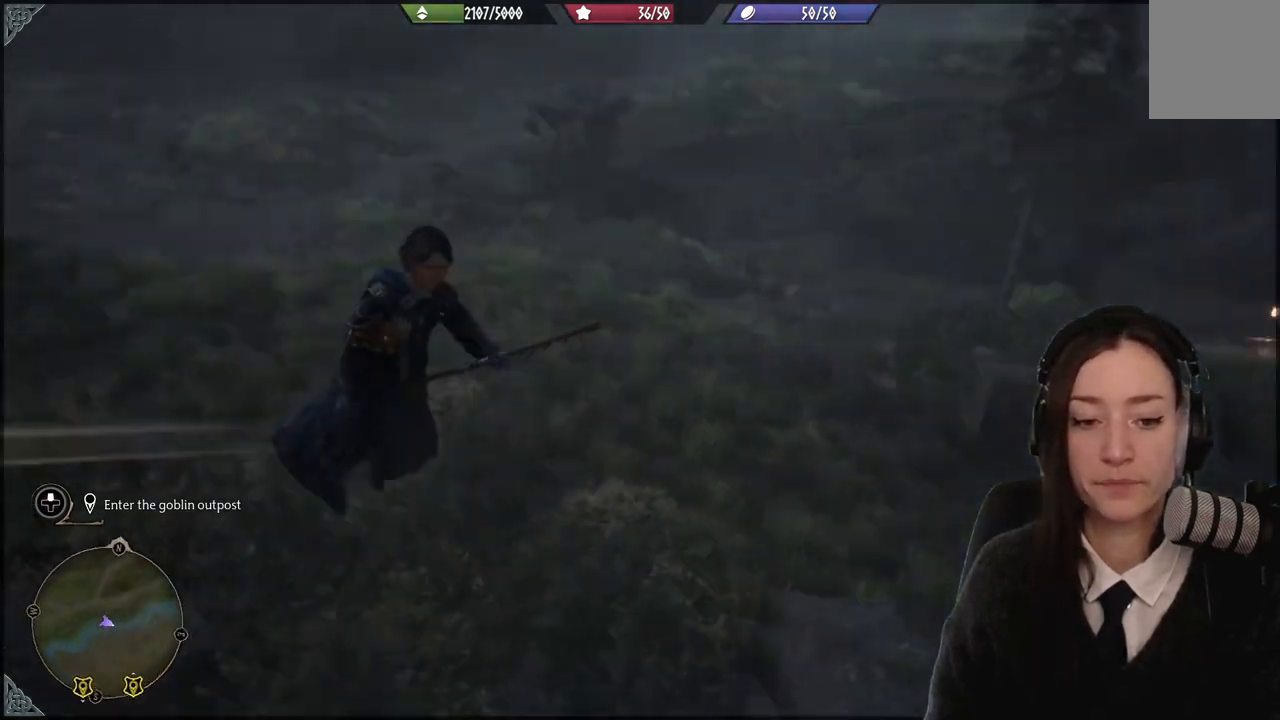
{"buttons": [], "left_stick": "down-left", "right_stick": "up-left", "events": [[233, "right_stick", "left"], [467, "left_stick", "down-left"], [467, "right_stick", "up-left"]]}
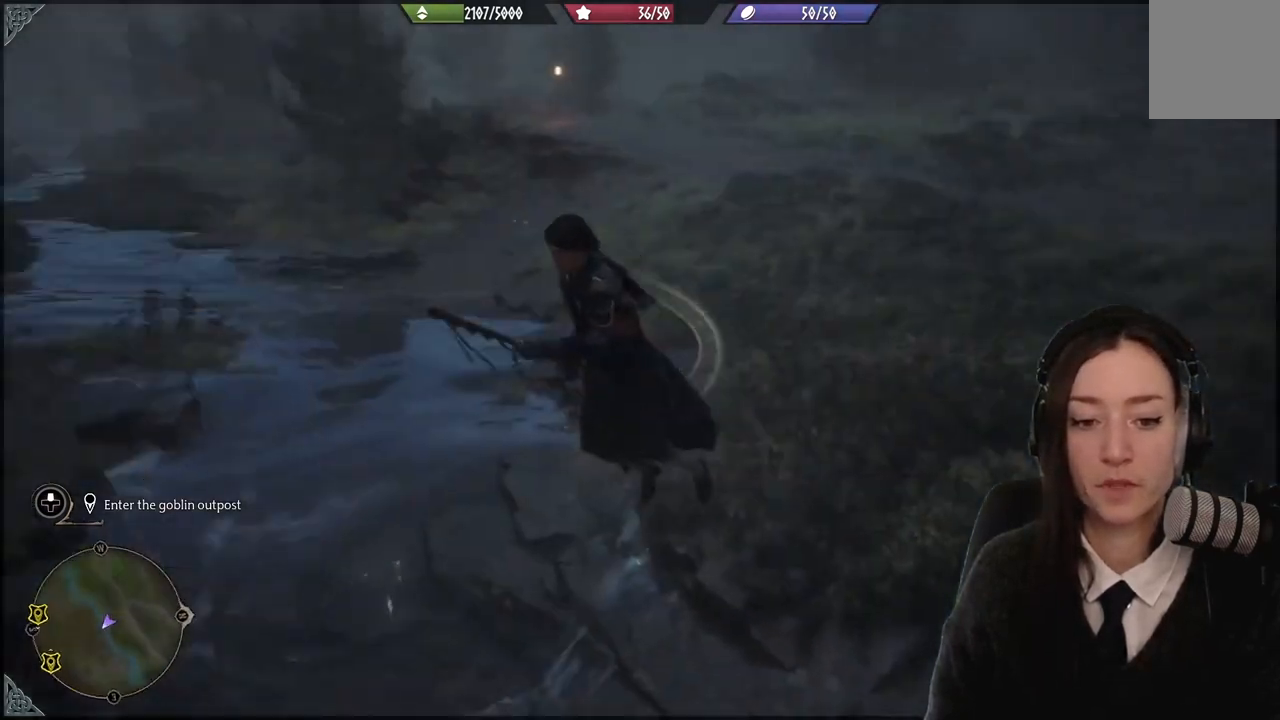
{"buttons": [], "left_stick": "up-right", "right_stick": "center", "events": [[67, "right_stick", "center"], [234, "left_stick", "up-left"], [301, "left_stick", "up"], [501, "left_stick", "up-right"]]}
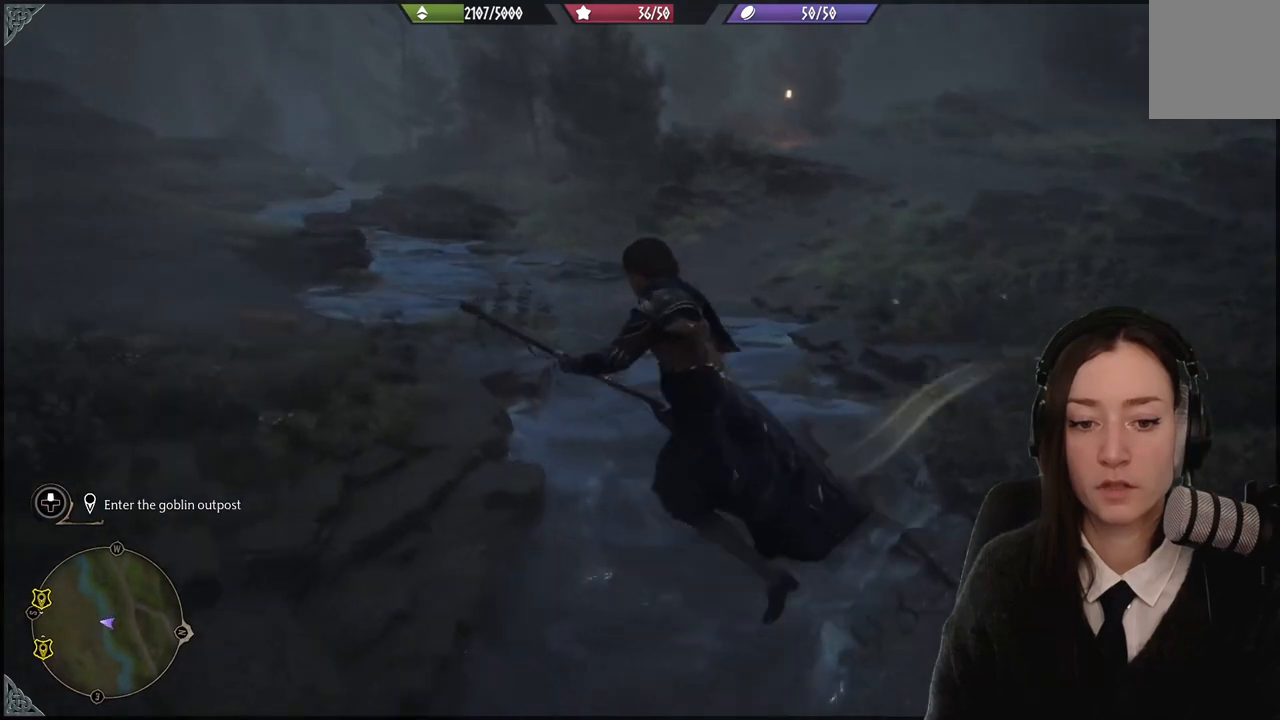
{"buttons": [], "left_stick": "center", "right_stick": "down-right", "events": [[233, "left_stick", "center"], [500, "right_stick", "down-right"]]}
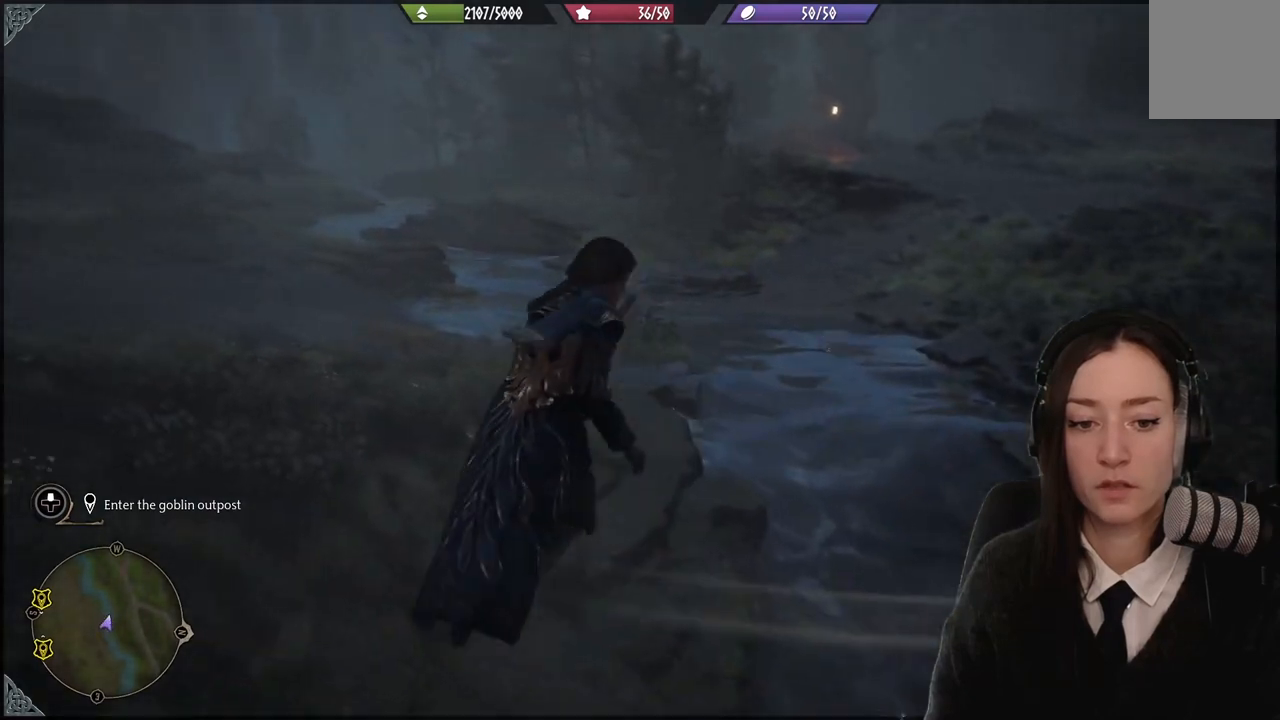
{"buttons": [], "left_stick": "center", "right_stick": "right", "events": [[100, "right_stick", "right"]]}
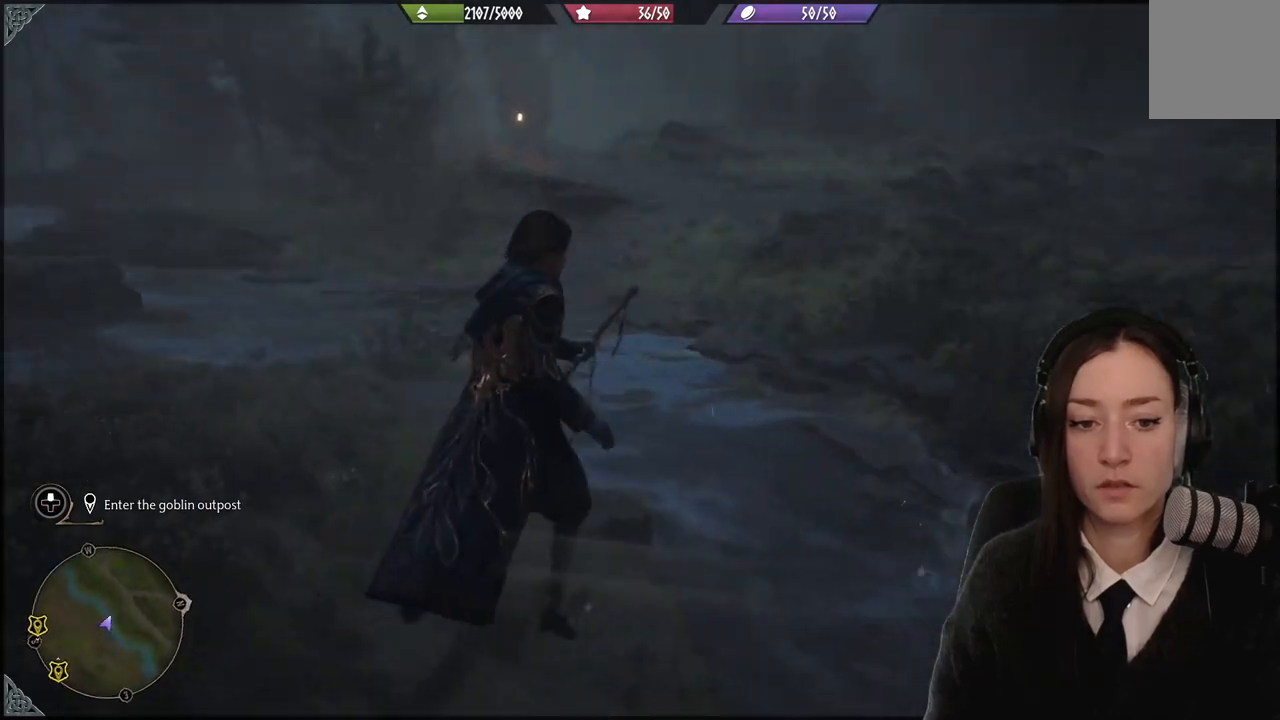
{"buttons": [], "left_stick": "center", "right_stick": "center", "events": [[100, "right_stick", "center"]]}